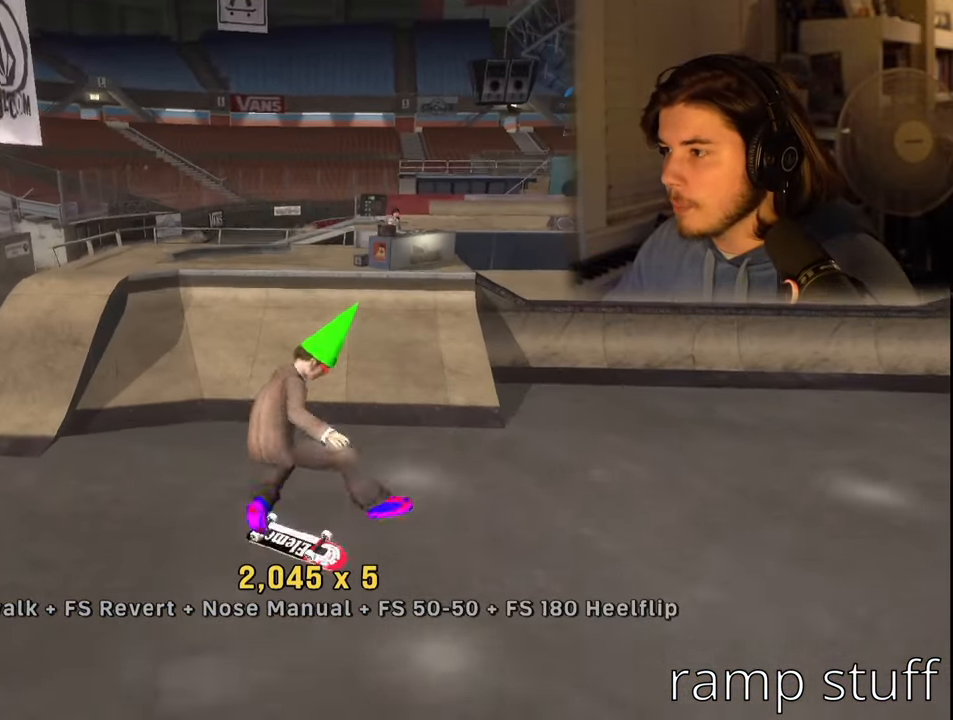
Gameplay with a controller (PlayStation layout); each line is a JSON object with the inputs held at the frame after it. "events" lists button and stick changes between this image and that frame as [ms after this image, input, new state], when the widget could be followed in between.
{"buttons": ["CROSS"], "left_stick": "center", "right_stick": "center", "events": [[33, "DPAD_DOWN", "down"], [116, "DPAD_DOWN", "up"], [116, "R1", "up"], [216, "DPAD_UP", "down"], [300, "DPAD_UP", "up"], [400, "DPAD_UP", "down"], [466, "CROSS", "down"], [483, "DPAD_UP", "up"]]}
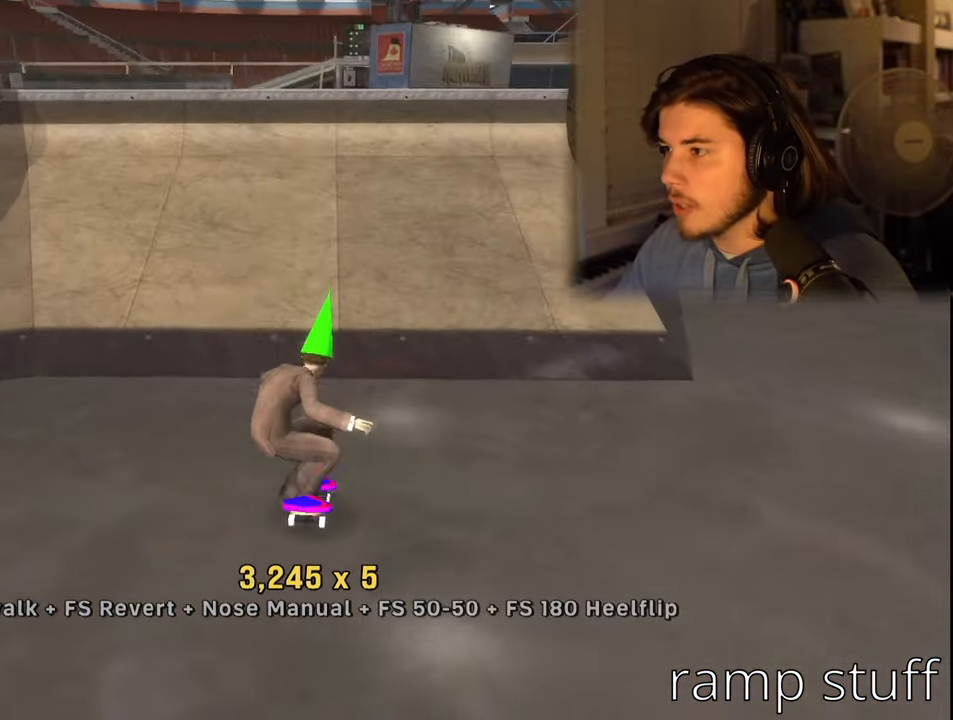
{"buttons": ["CROSS", "DPAD_UP"], "left_stick": "center", "right_stick": "center", "events": [[117, "DPAD_LEFT", "down"], [167, "DPAD_LEFT", "up"], [450, "DPAD_UP", "down"]]}
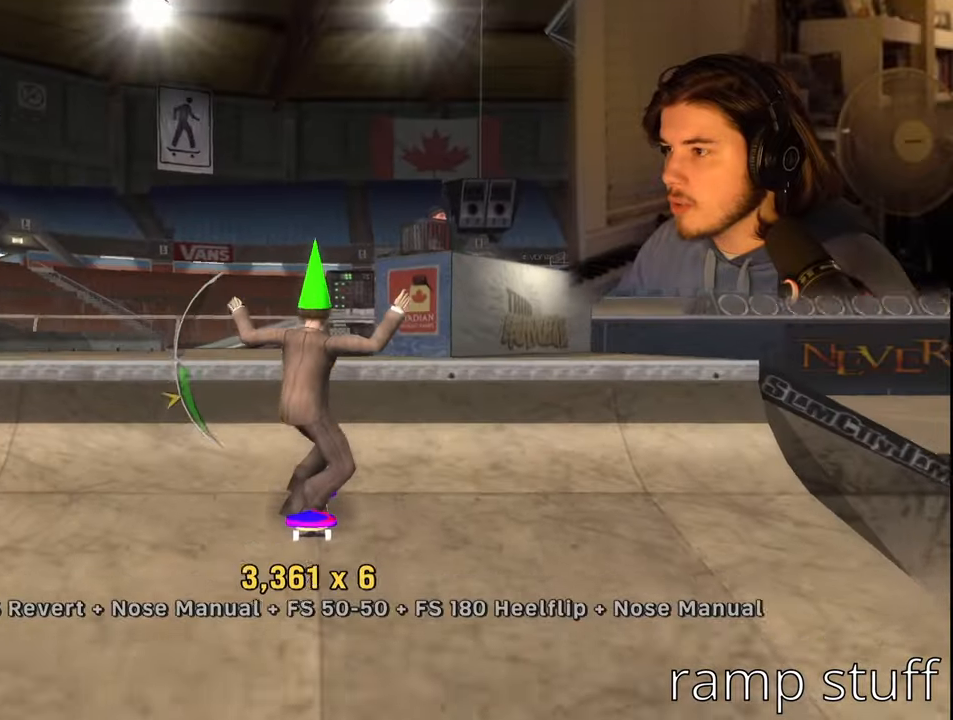
{"buttons": ["CIRCLE"], "left_stick": "center", "right_stick": "center", "events": [[33, "DPAD_UP", "up"], [67, "CROSS", "up"], [150, "DPAD_UP", "down"], [217, "CIRCLE", "down"], [250, "DPAD_UP", "up"]]}
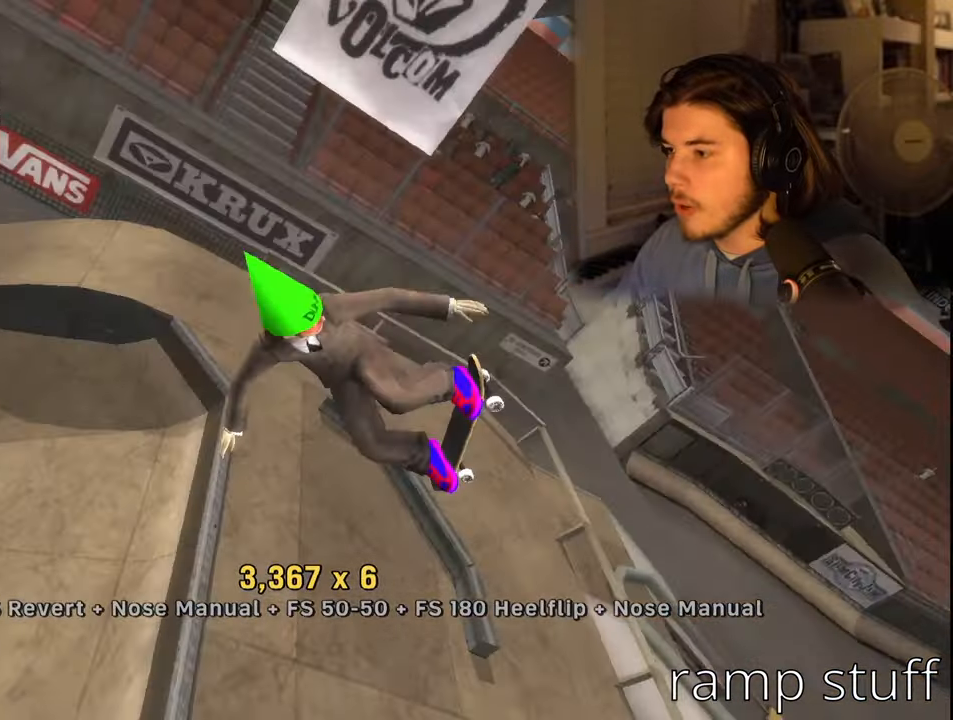
{"buttons": [], "left_stick": "center", "right_stick": "center", "events": [[150, "CIRCLE", "up"]]}
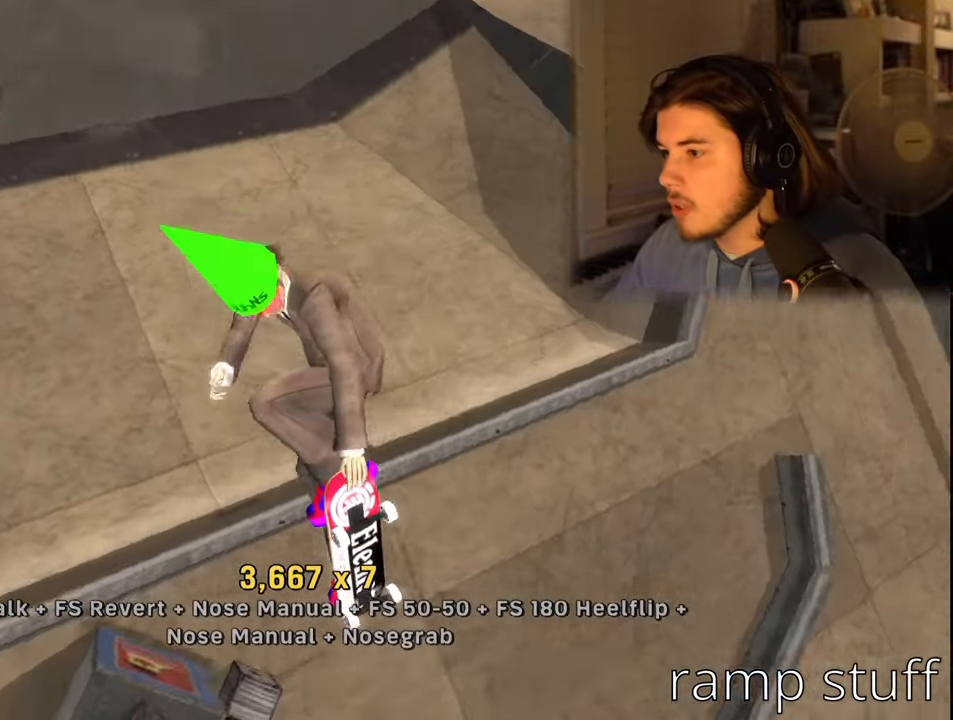
{"buttons": [], "left_stick": "center", "right_stick": "center", "events": [[133, "R2", "down"], [350, "R2", "up"], [367, "DPAD_DOWN", "down"], [433, "DPAD_DOWN", "up"]]}
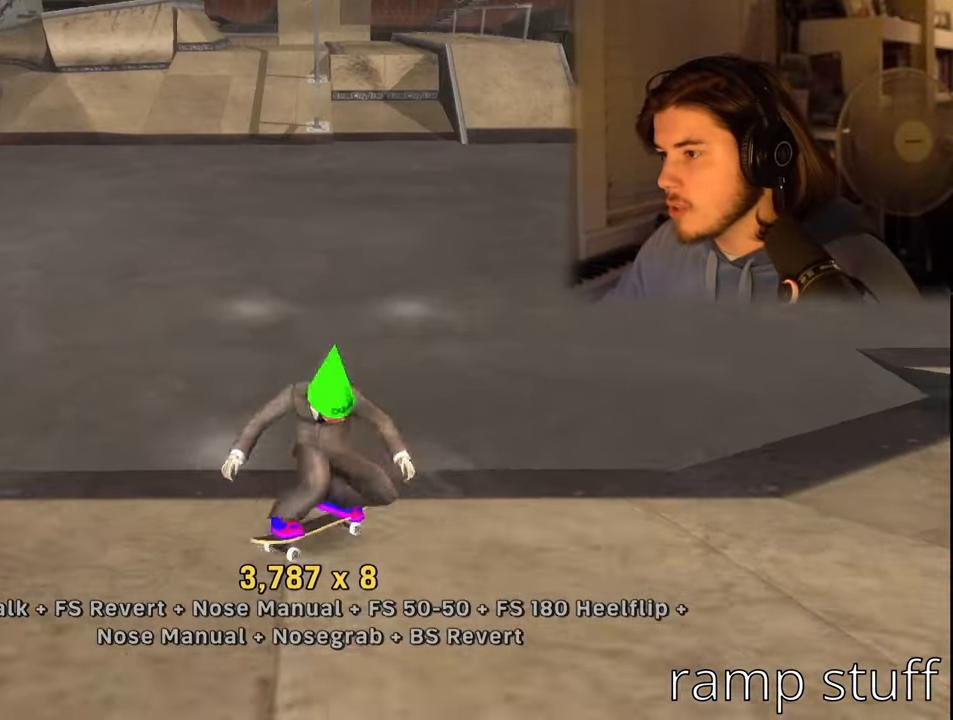
{"buttons": [], "left_stick": "center", "right_stick": "center", "events": [[17, "DPAD_UP", "down"], [100, "DPAD_UP", "up"], [200, "DPAD_UP", "down"], [283, "DPAD_UP", "up"]]}
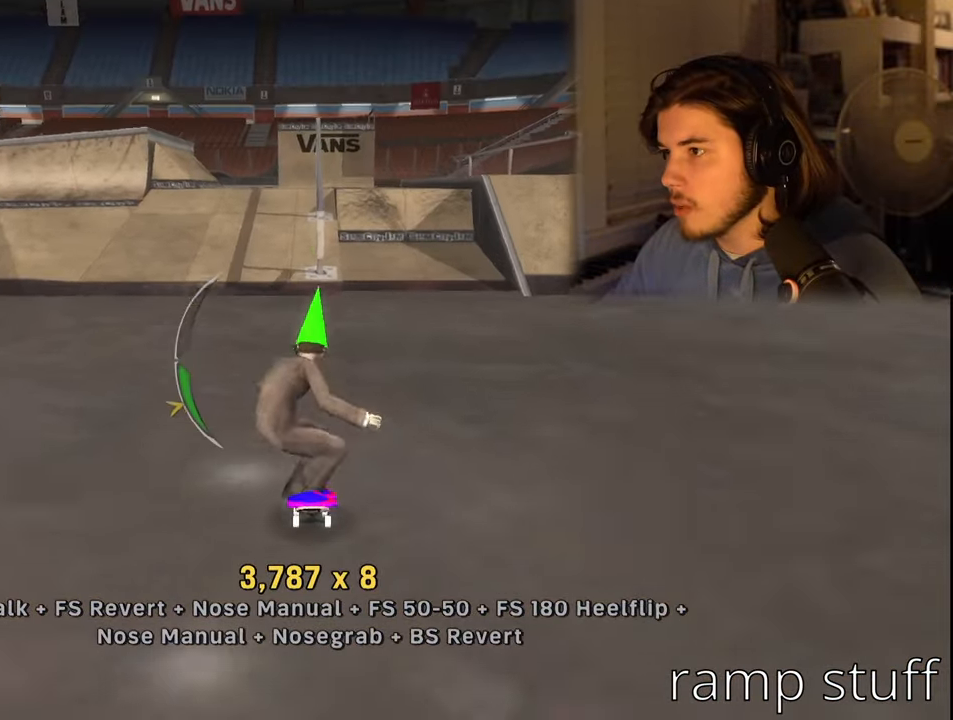
{"buttons": [], "left_stick": "center", "right_stick": "center", "events": [[117, "DPAD_UP", "down"], [167, "DPAD_UP", "up"], [233, "CROSS", "down"], [317, "DPAD_UP", "down"], [417, "DPAD_UP", "up"], [467, "CROSS", "up"]]}
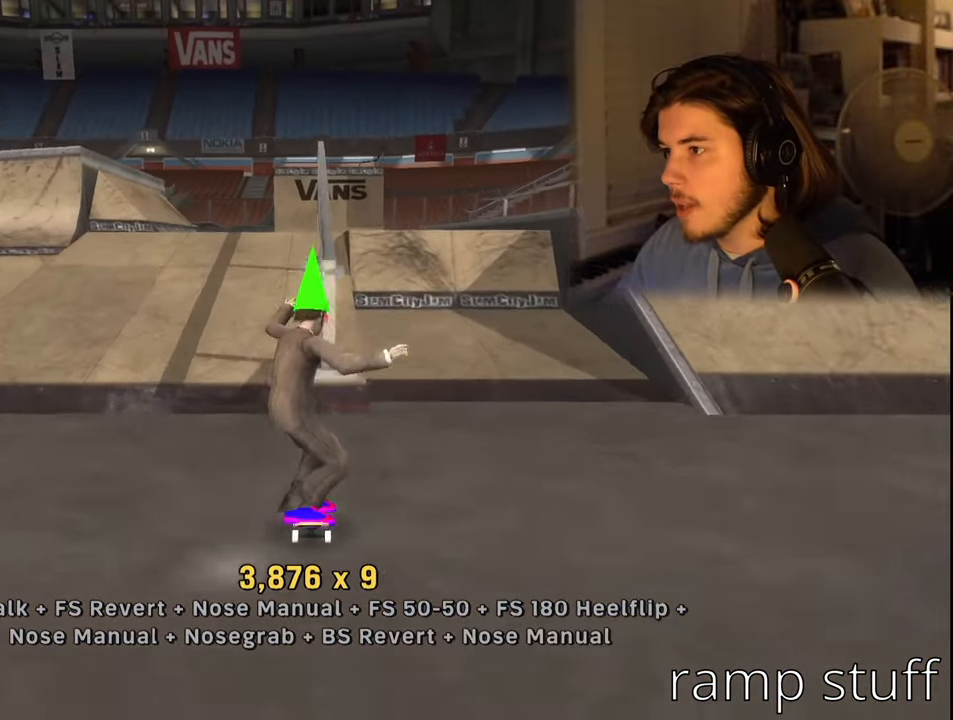
{"buttons": ["CROSS"], "left_stick": "center", "right_stick": "center", "events": [[83, "TRIANGLE", "down"], [300, "CROSS", "down"], [433, "TRIANGLE", "up"]]}
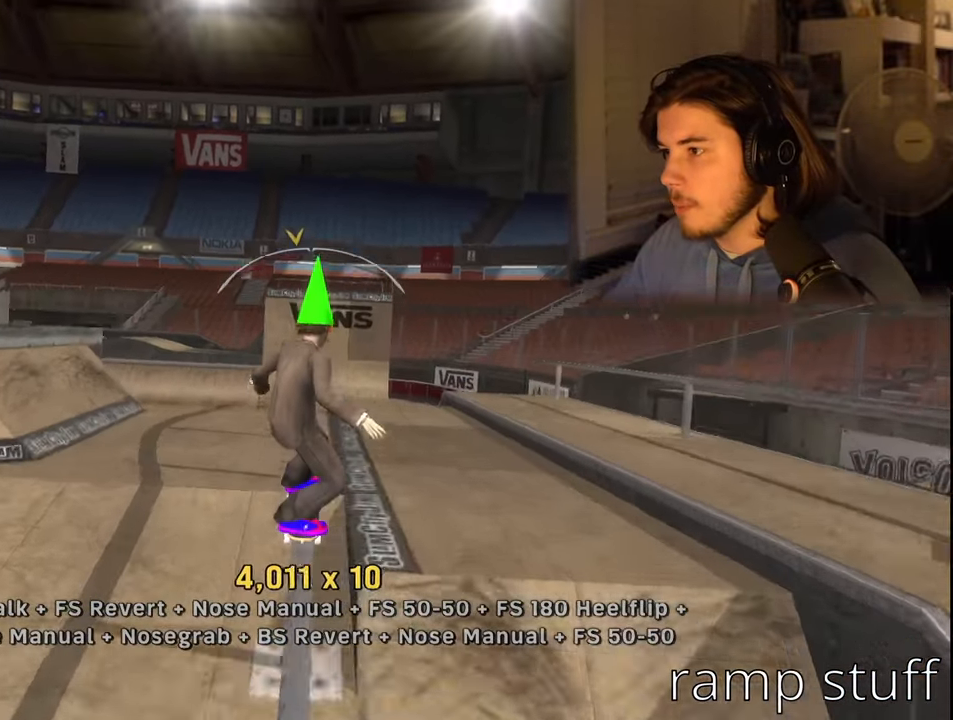
{"buttons": ["SQUARE"], "left_stick": "center", "right_stick": "center", "events": [[150, "CROSS", "up"], [250, "DPAD_DOWN", "down"], [250, "DPAD_LEFT", "down"], [250, "SQUARE", "down"], [350, "SQUARE", "up"], [367, "DPAD_LEFT", "up"], [383, "DPAD_DOWN", "up"], [417, "SQUARE", "down"]]}
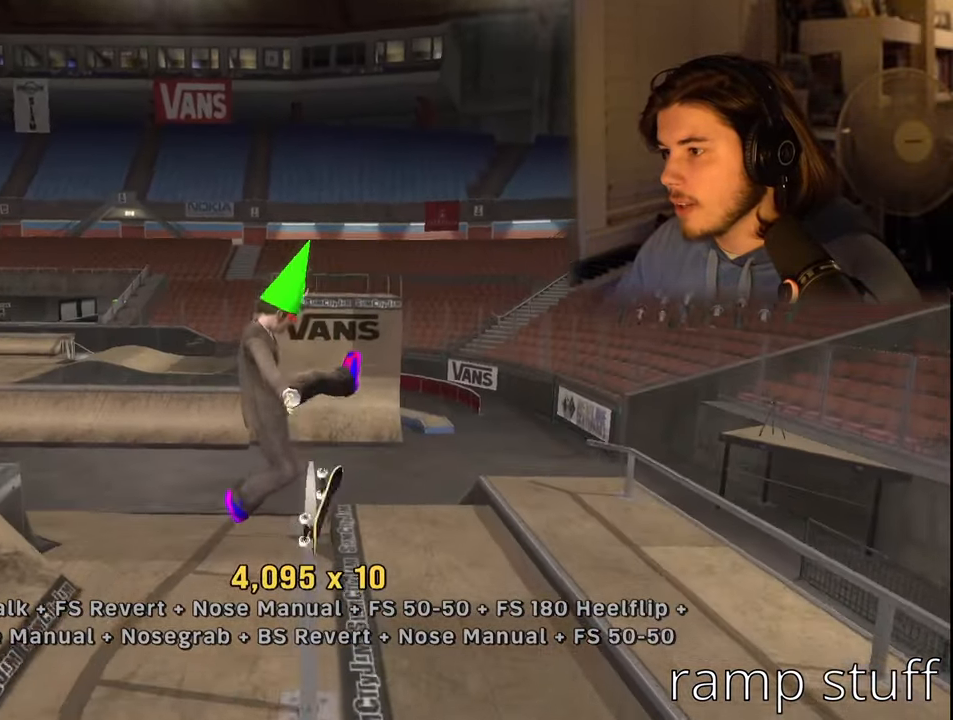
{"buttons": [], "left_stick": "center", "right_stick": "center", "events": [[17, "SQUARE", "up"]]}
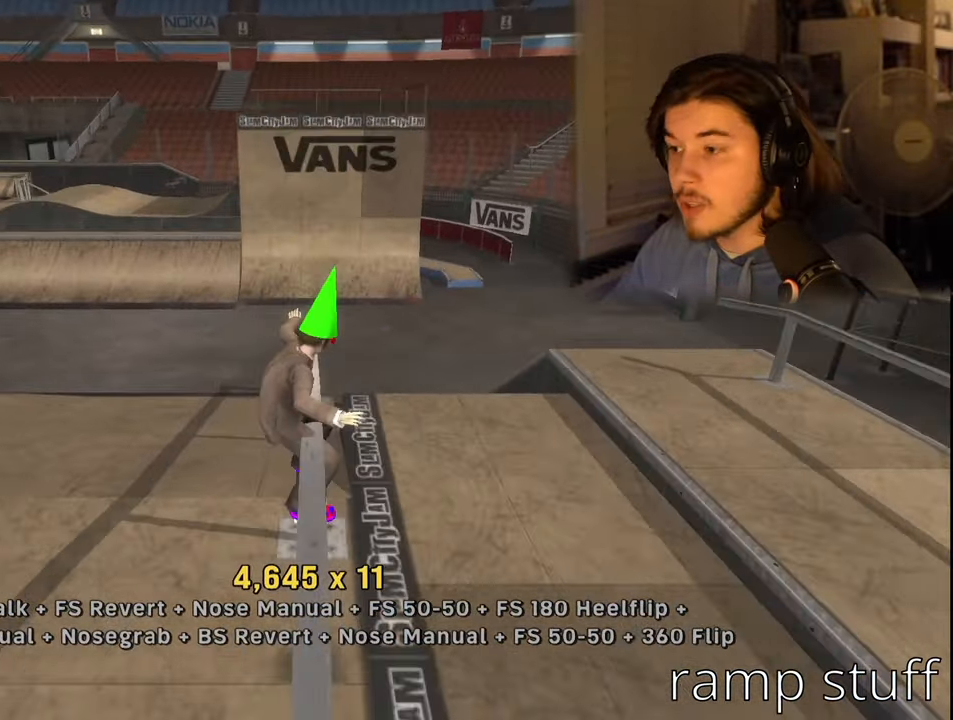
{"buttons": ["DPAD_LEFT"], "left_stick": "center", "right_stick": "center", "events": [[267, "DPAD_LEFT", "down"], [317, "DPAD_DOWN", "down"], [500, "DPAD_DOWN", "up"]]}
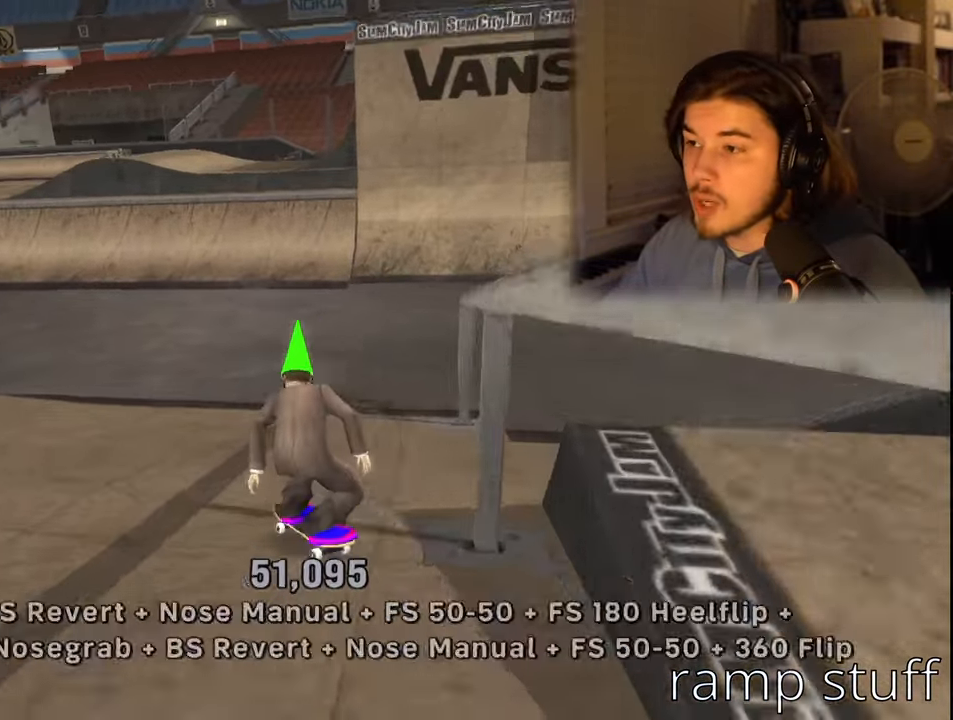
{"buttons": [], "left_stick": "center", "right_stick": "center", "events": [[33, "DPAD_LEFT", "up"], [133, "DPAD_RIGHT", "down"], [434, "DPAD_RIGHT", "up"]]}
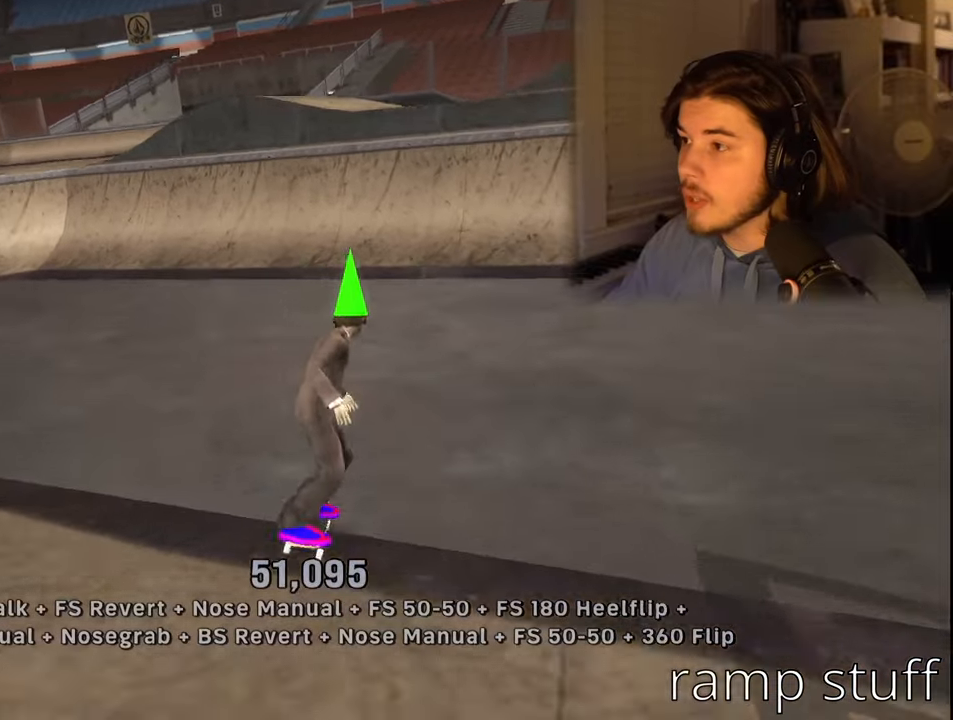
{"buttons": ["CROSS"], "left_stick": "center", "right_stick": "center", "events": [[67, "DPAD_RIGHT", "down"], [217, "DPAD_RIGHT", "up"], [367, "CROSS", "down"]]}
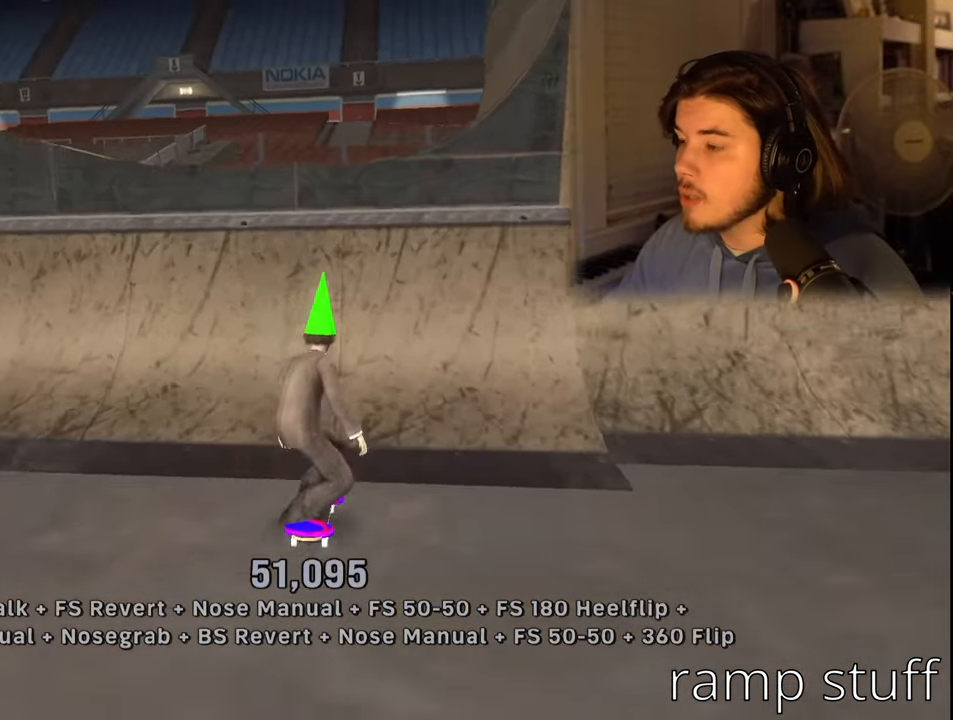
{"buttons": ["SQUARE"], "left_stick": "center", "right_stick": "center", "events": [[17, "DPAD_RIGHT", "down"], [100, "DPAD_RIGHT", "up"], [350, "CROSS", "up"], [384, "DPAD_LEFT", "down"], [450, "SQUARE", "down"], [500, "DPAD_LEFT", "up"]]}
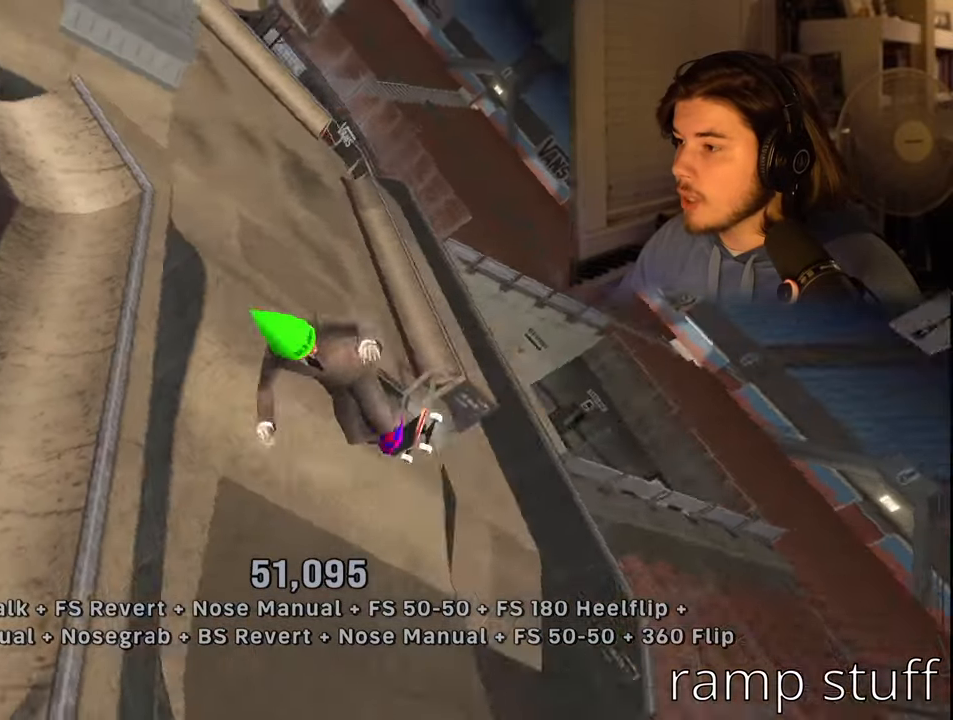
{"buttons": [], "left_stick": "center", "right_stick": "center", "events": [[67, "SQUARE", "up"]]}
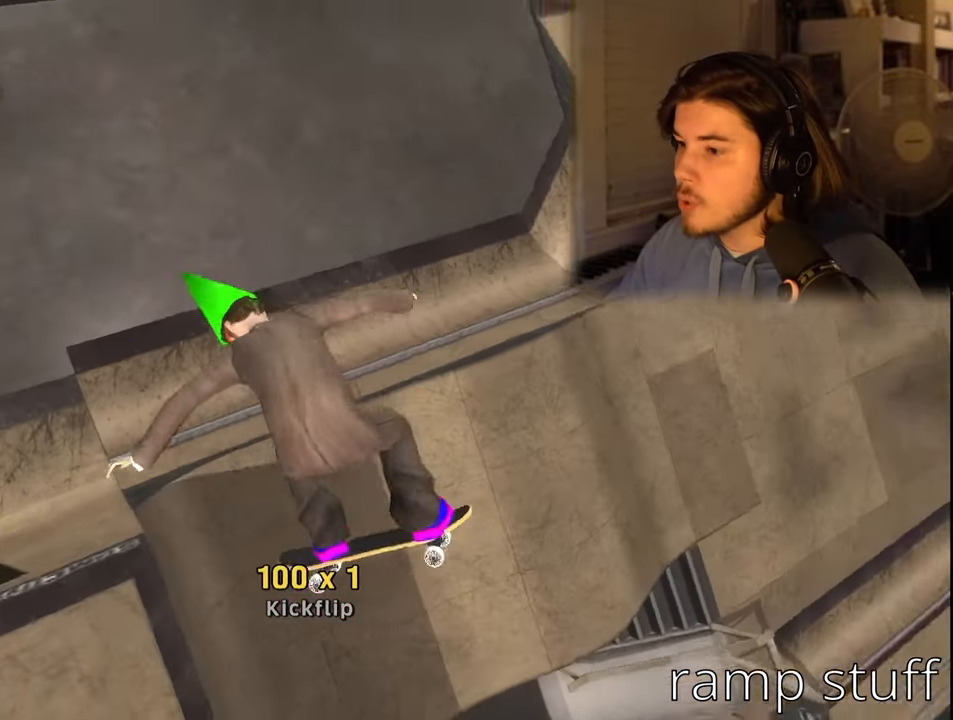
{"buttons": [], "left_stick": "center", "right_stick": "center", "events": []}
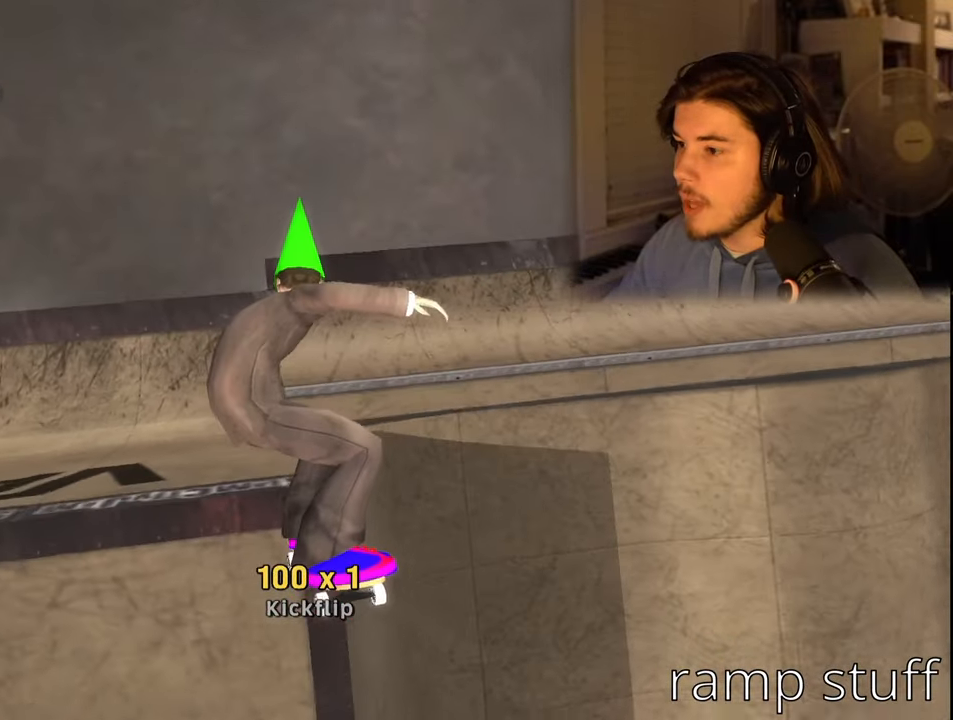
{"buttons": ["R2"], "left_stick": "center", "right_stick": "center", "events": [[350, "R2", "down"]]}
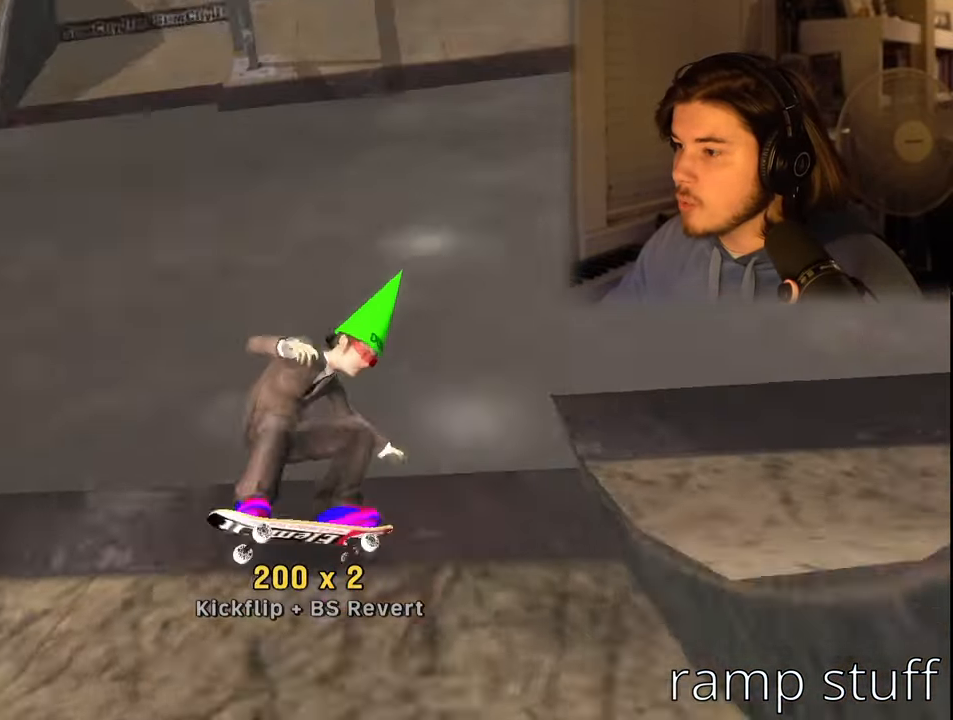
{"buttons": ["DPAD_RIGHT"], "left_stick": "center", "right_stick": "center", "events": [[17, "R2", "up"], [84, "DPAD_DOWN", "down"], [184, "DPAD_DOWN", "up"], [250, "DPAD_UP", "down"], [334, "DPAD_UP", "up"], [400, "DPAD_RIGHT", "down"]]}
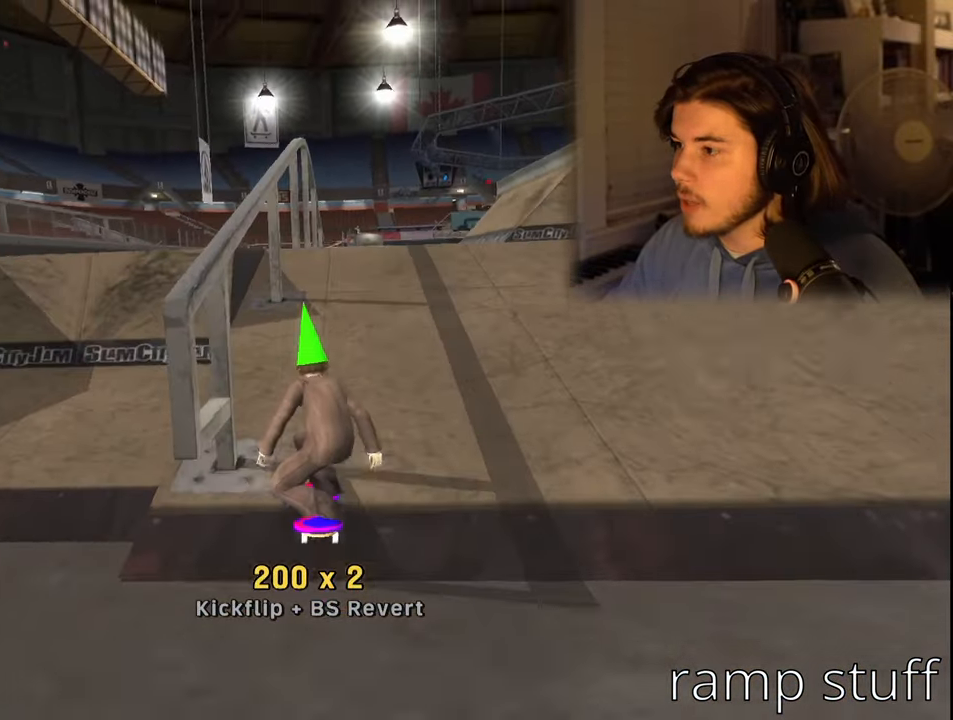
{"buttons": ["DPAD_DOWN"], "left_stick": "center", "right_stick": "center", "events": [[34, "DPAD_RIGHT", "up"], [184, "DPAD_LEFT", "down"], [284, "DPAD_LEFT", "up"], [500, "DPAD_DOWN", "down"]]}
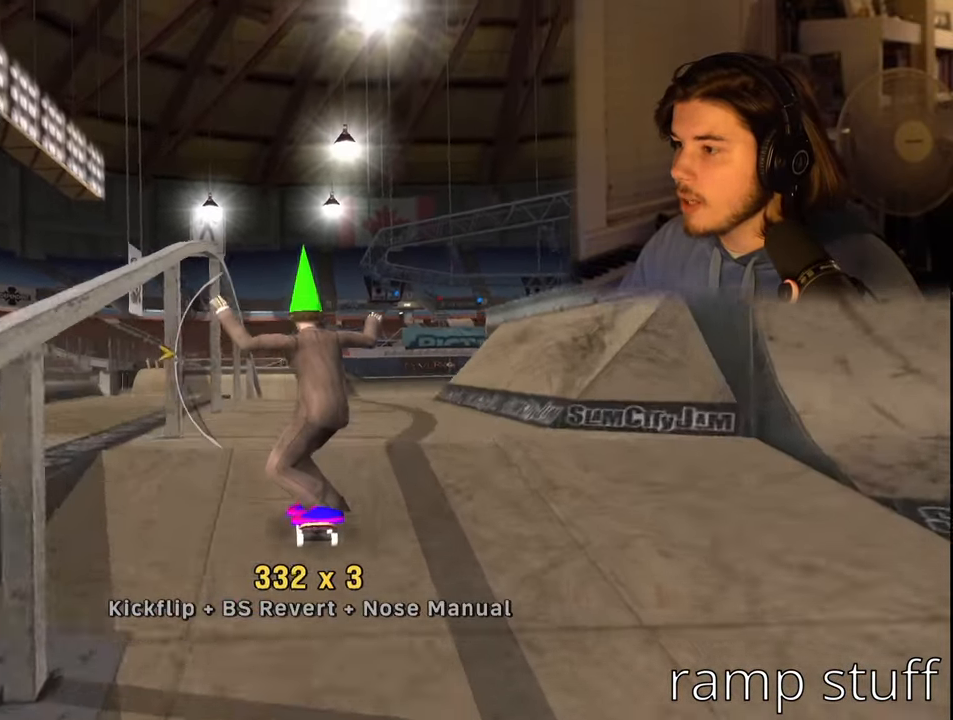
{"buttons": [], "left_stick": "center", "right_stick": "center", "events": [[84, "DPAD_DOWN", "up"], [350, "DPAD_LEFT", "down"], [434, "DPAD_LEFT", "up"]]}
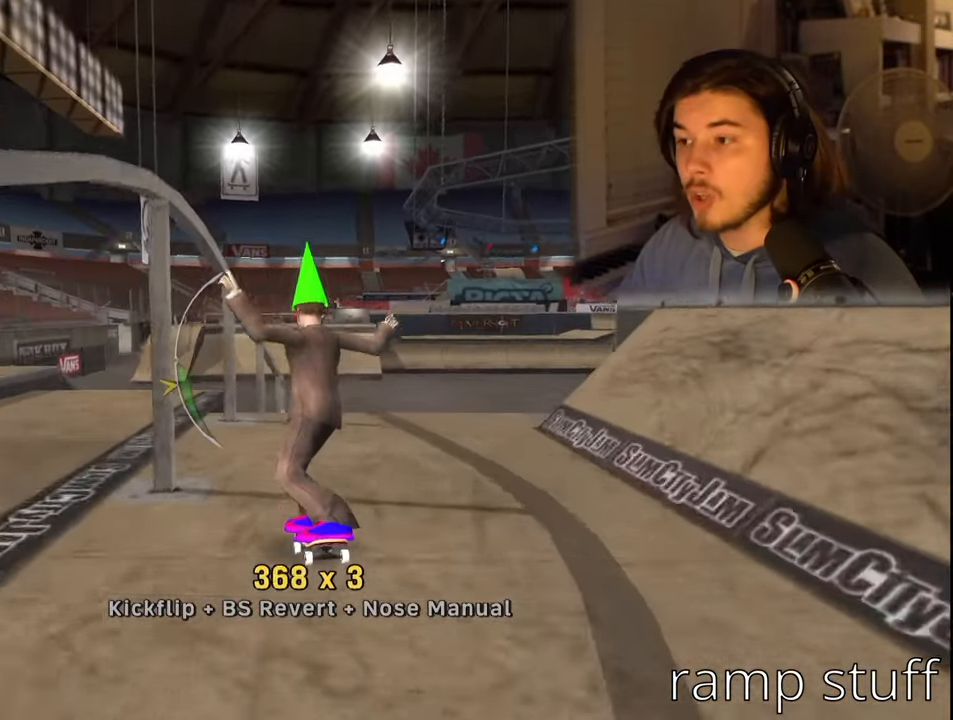
{"buttons": [], "left_stick": "center", "right_stick": "center", "events": [[17, "DPAD_UP", "down"], [117, "DPAD_UP", "up"], [417, "CROSS", "down"], [500, "CROSS", "up"]]}
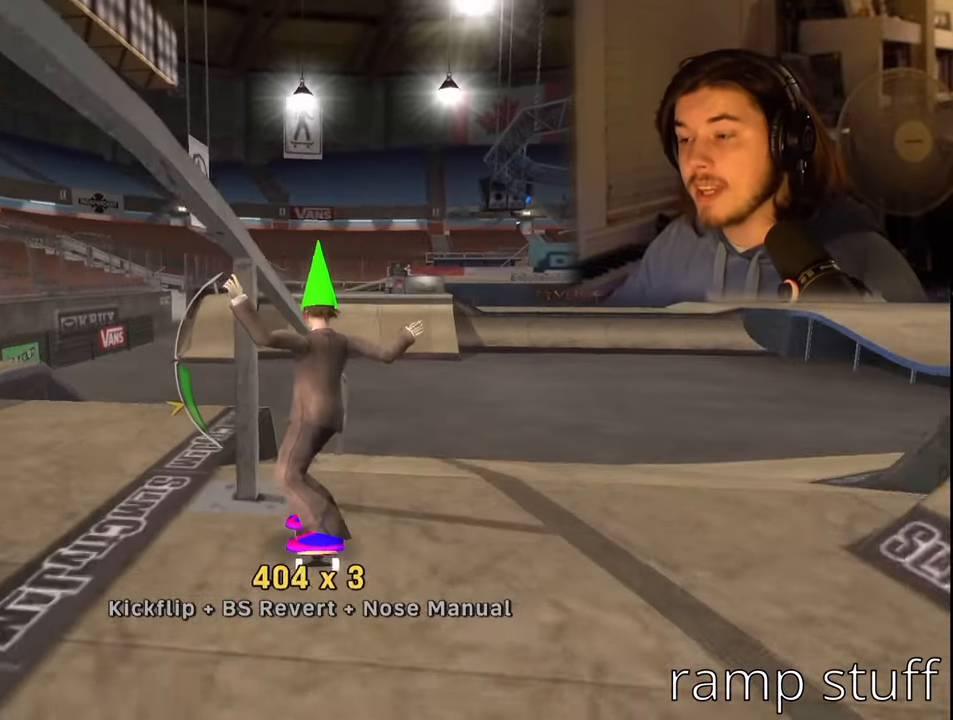
{"buttons": [], "left_stick": "center", "right_stick": "center", "events": [[300, "TRIANGLE", "down"], [416, "TRIANGLE", "up"]]}
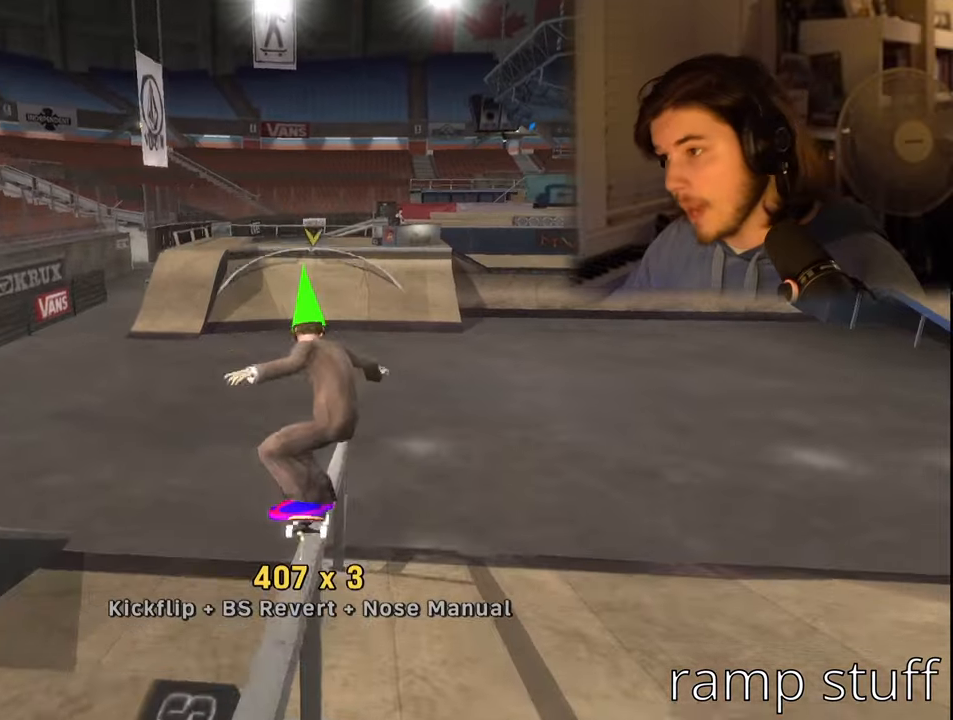
{"buttons": [], "left_stick": "center", "right_stick": "center", "events": [[16, "CROSS", "down"], [83, "CROSS", "up"], [166, "DPAD_LEFT", "down"], [183, "SQUARE", "down"], [266, "DPAD_LEFT", "up"], [266, "SQUARE", "up"]]}
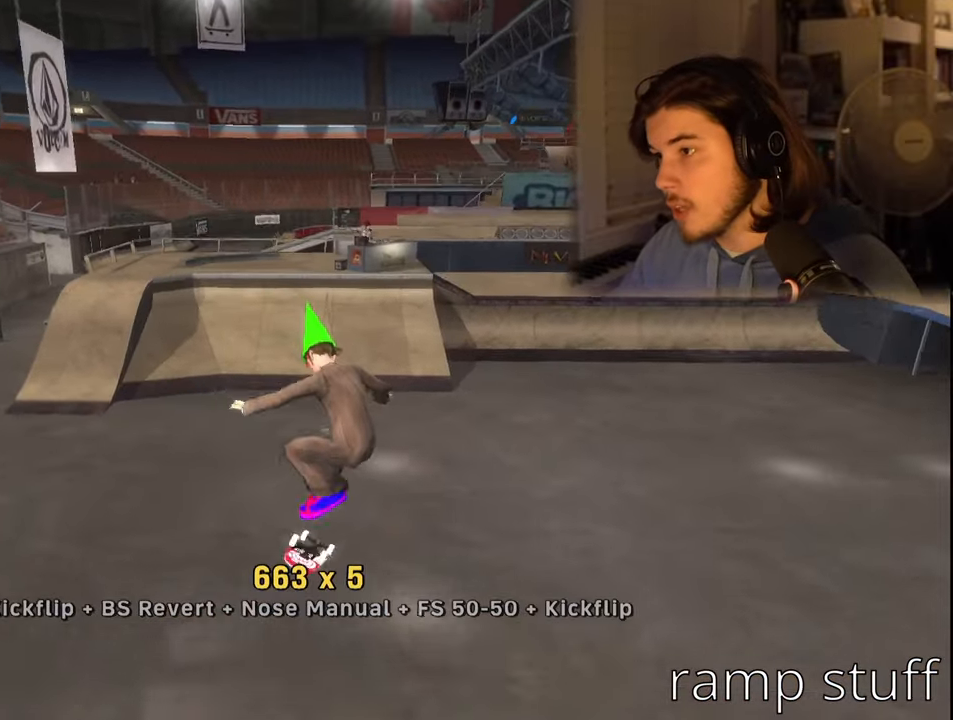
{"buttons": ["DPAD_DOWN", "DPAD_RIGHT"], "left_stick": "center", "right_stick": "center", "events": [[316, "DPAD_RIGHT", "down"], [333, "DPAD_DOWN", "down"]]}
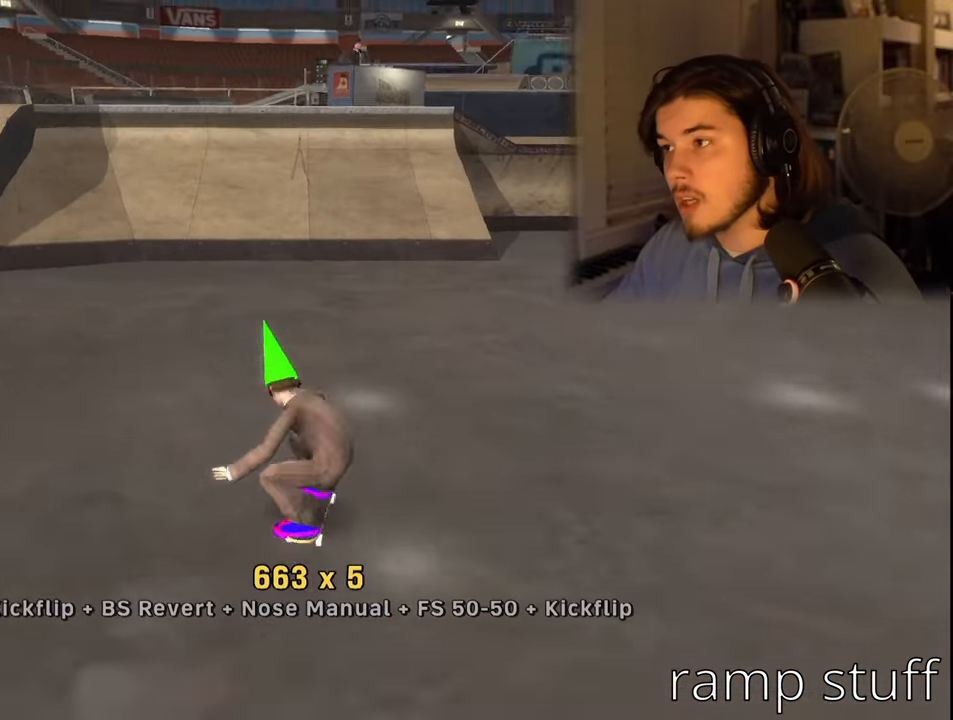
{"buttons": ["DPAD_LEFT"], "left_stick": "center", "right_stick": "center", "events": [[100, "DPAD_DOWN", "up"], [150, "DPAD_RIGHT", "up"], [500, "DPAD_LEFT", "down"]]}
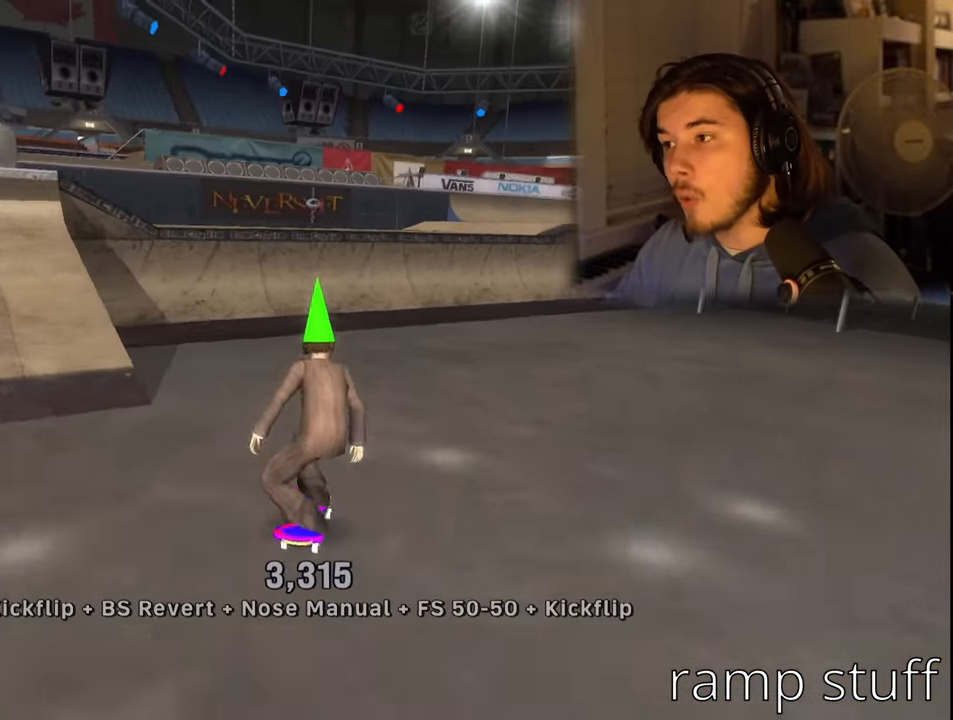
{"buttons": ["DPAD_LEFT"], "left_stick": "center", "right_stick": "center", "events": [[166, "DPAD_LEFT", "up"], [483, "DPAD_LEFT", "down"]]}
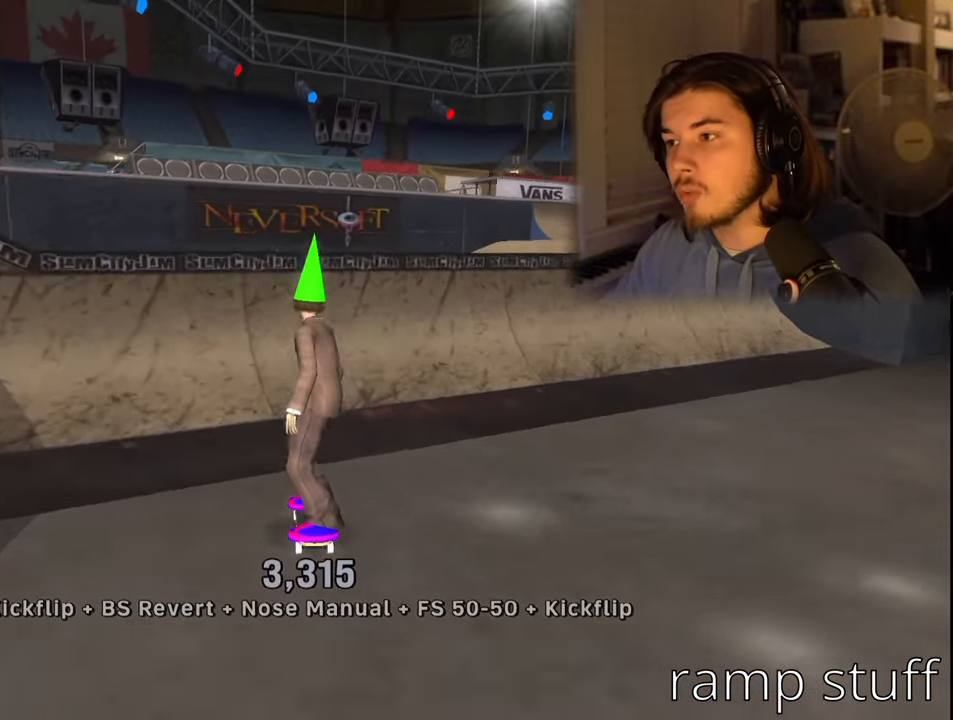
{"buttons": [], "left_stick": "center", "right_stick": "center", "events": [[100, "DPAD_LEFT", "up"]]}
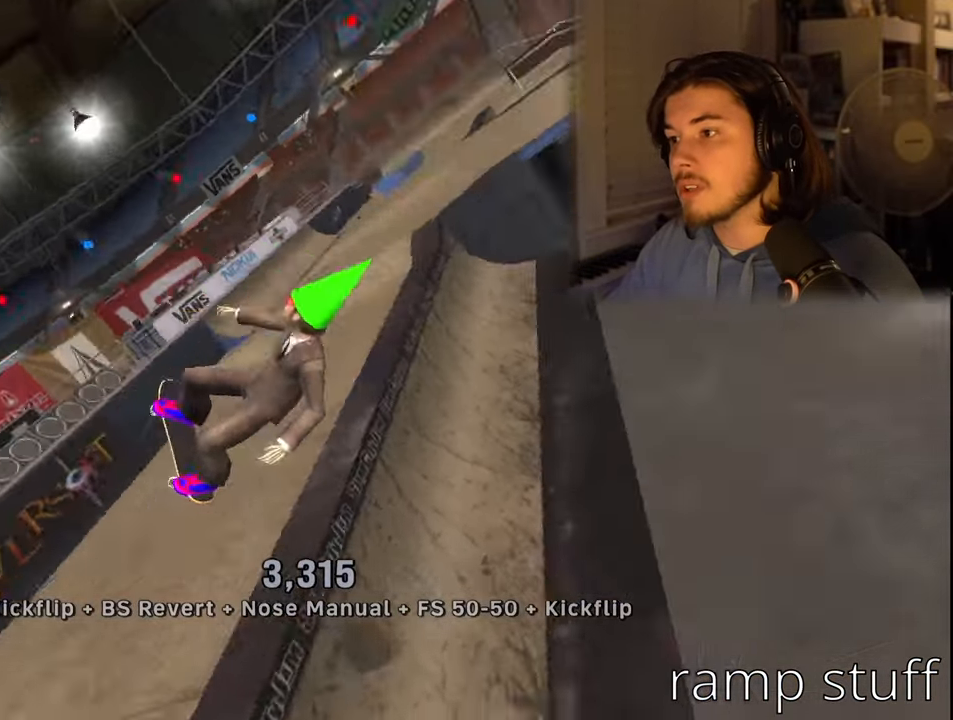
{"buttons": [], "left_stick": "center", "right_stick": "center", "events": []}
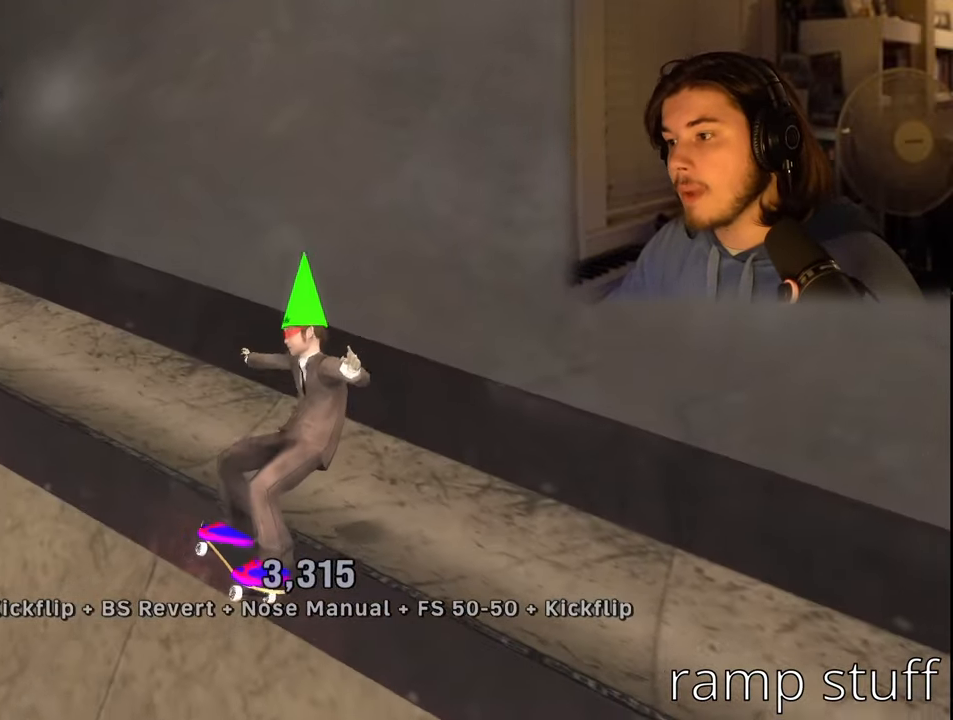
{"buttons": [], "left_stick": "center", "right_stick": "center", "events": [[83, "DPAD_RIGHT", "down"], [100, "R2", "down"], [216, "DPAD_RIGHT", "up"], [300, "R2", "up"]]}